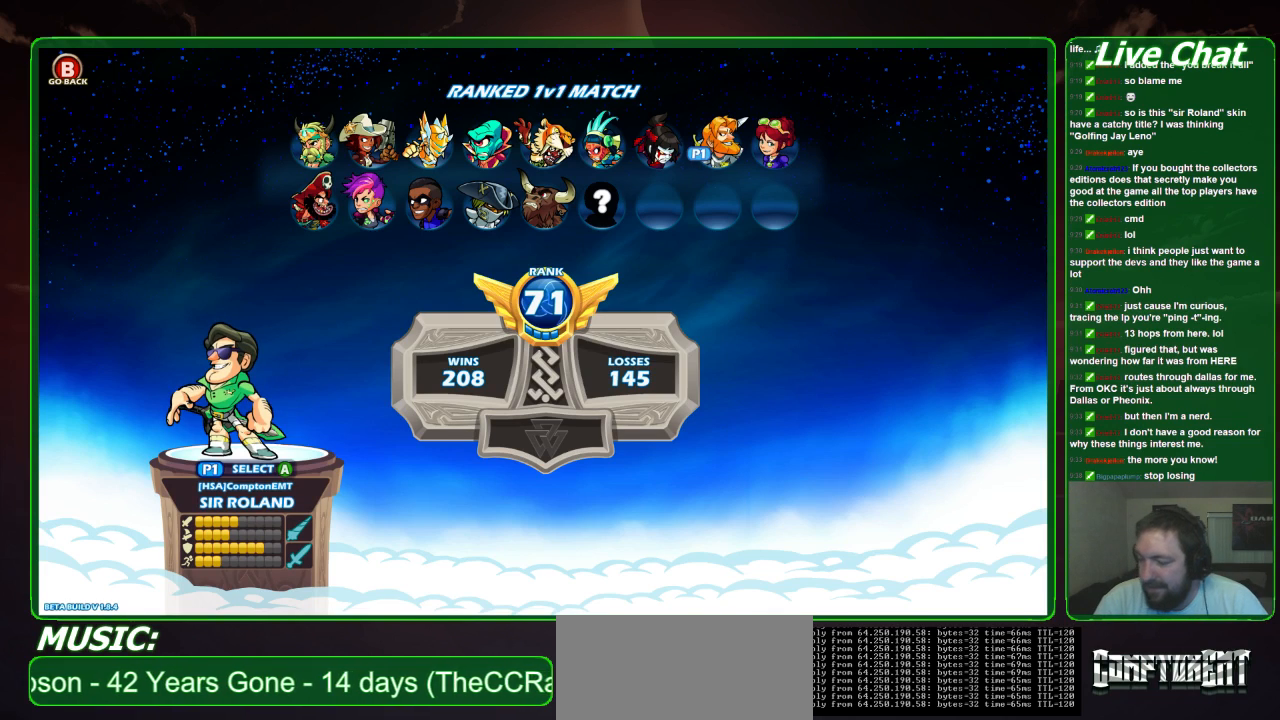
Gameplay with a controller (Xbox layout); each line is a JSON object with the inputs held at the frame after it. "events" lists button and stick changes between this image and that frame as [ms after this image, input, new state], when the widget could be followed in between. Not read: DPAD_DOWN DPAD_LEFT DPAD_RIGHT DPAD_UP L3 R3 right_stick.
{"buttons": ["A"], "left_stick": "center", "events": [[467, "A", "down"]]}
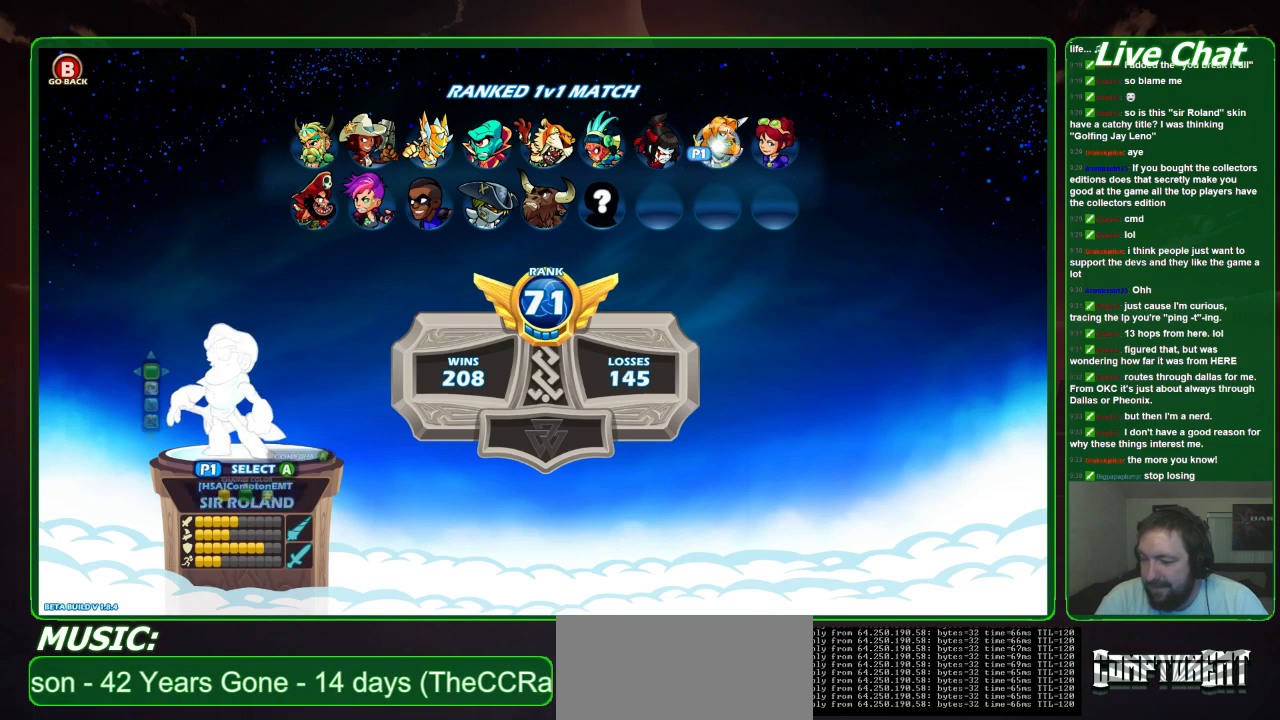
{"buttons": [], "left_stick": "center", "events": [[67, "A", "up"]]}
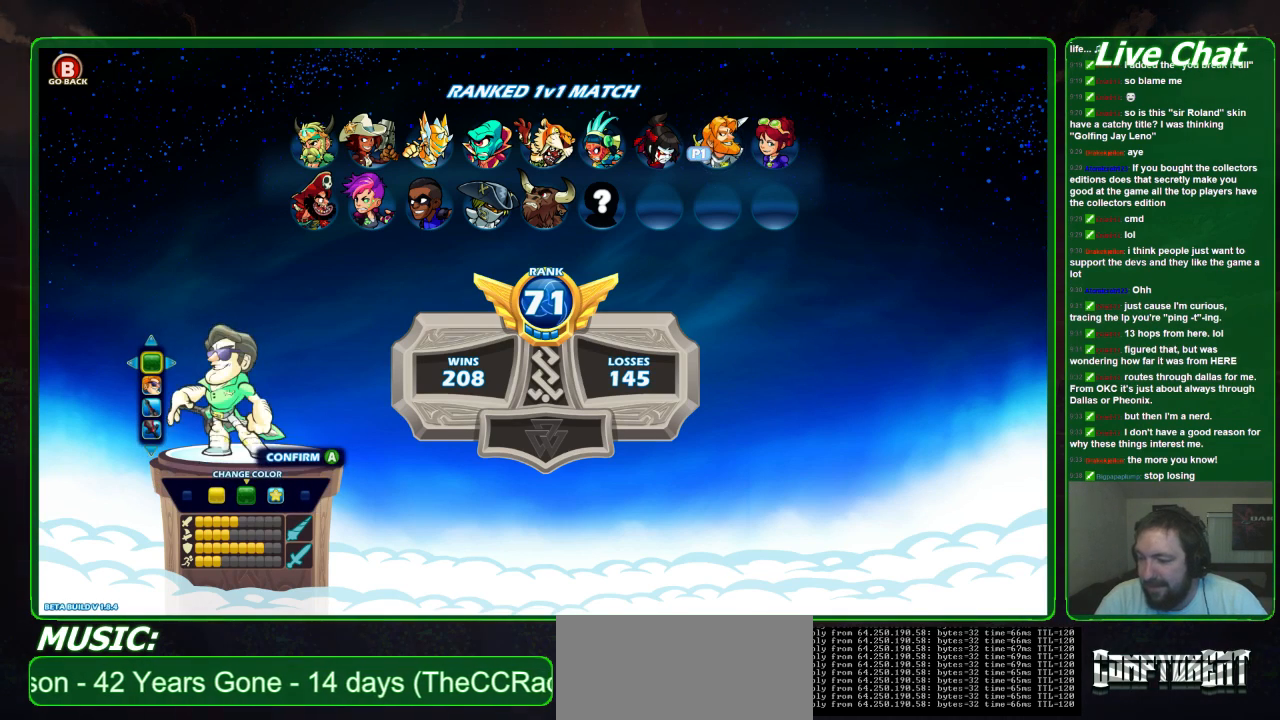
{"buttons": [], "left_stick": "center", "events": [[267, "A", "down"], [367, "A", "up"]]}
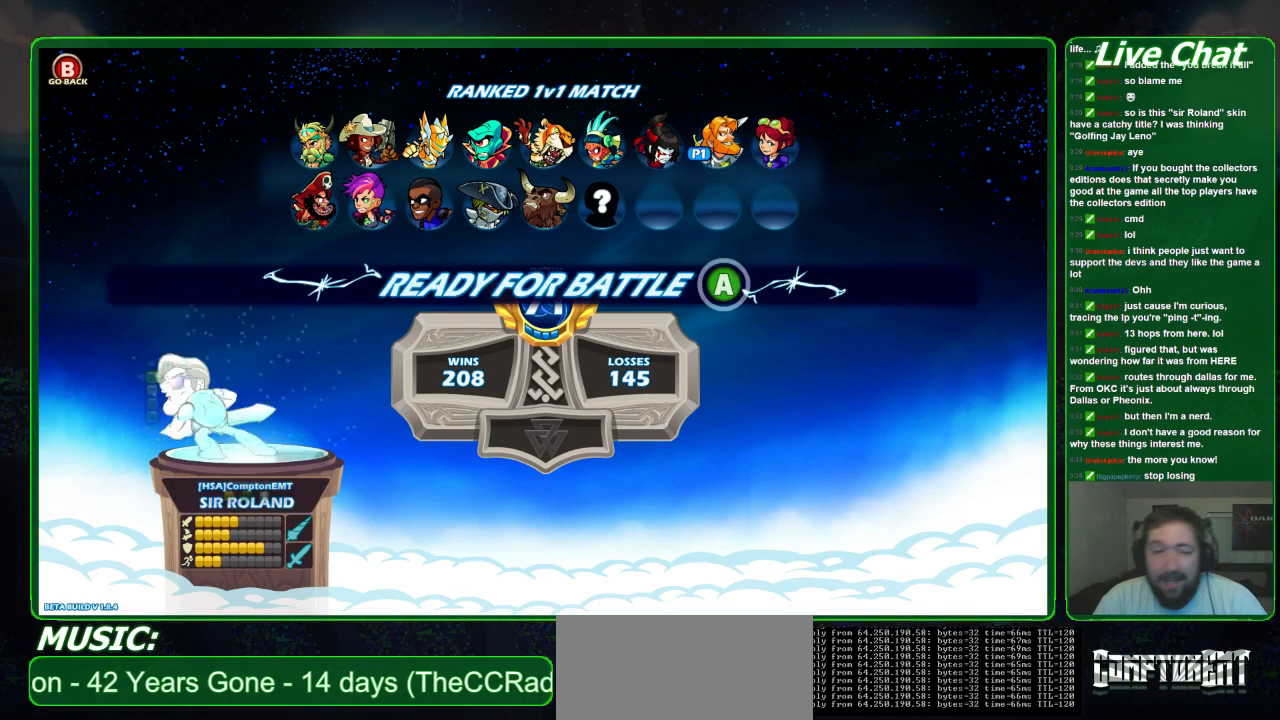
{"buttons": [], "left_stick": "center", "events": [[267, "A", "down"], [367, "A", "up"]]}
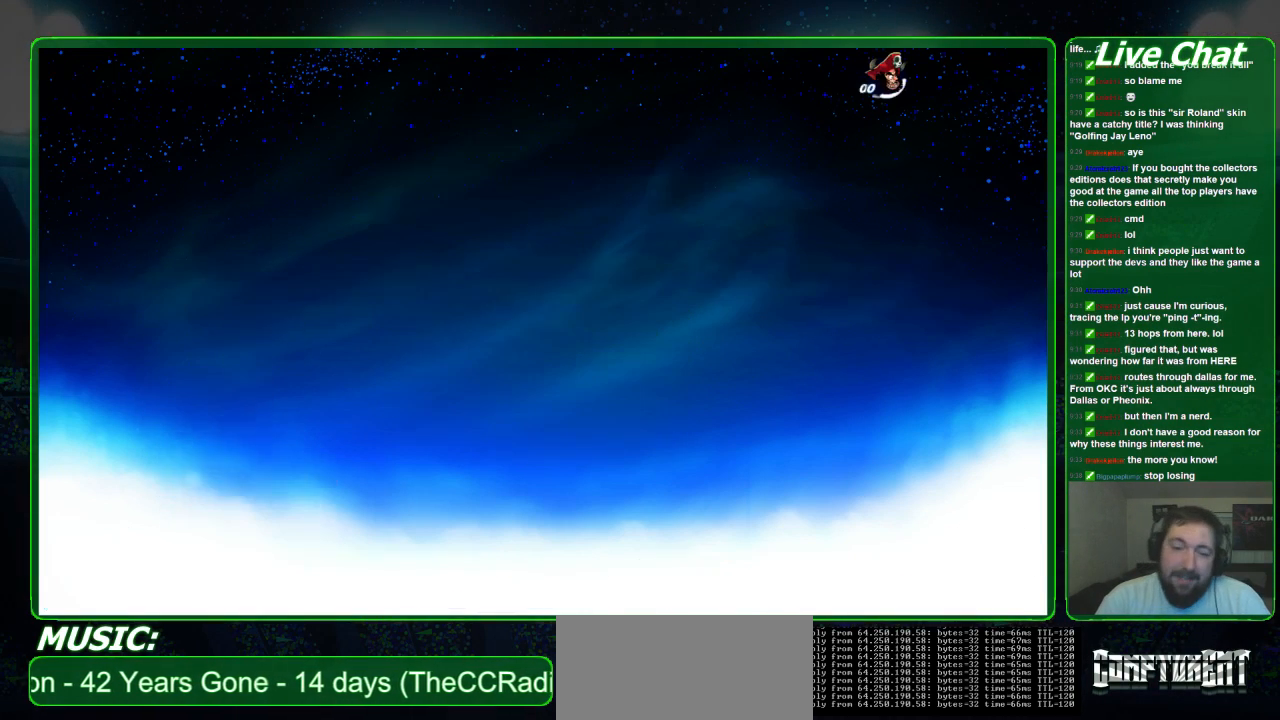
{"buttons": [], "left_stick": "center", "events": []}
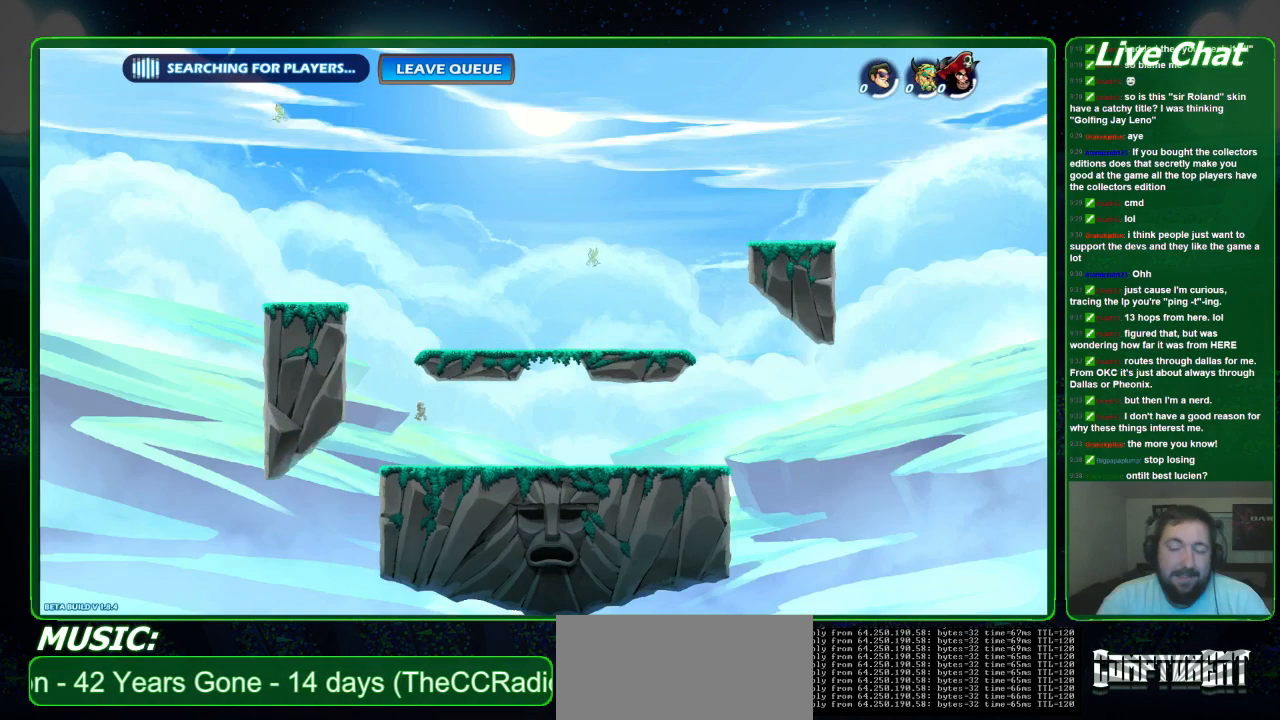
{"buttons": [], "left_stick": "center", "events": []}
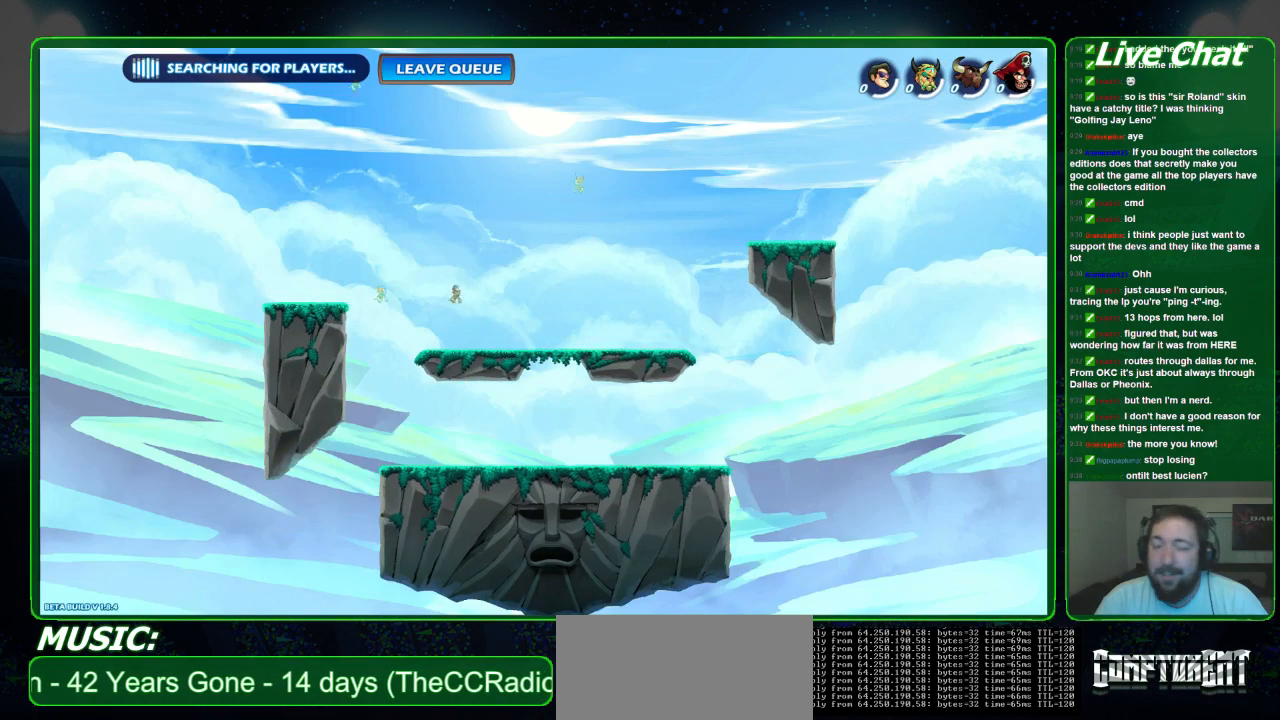
{"buttons": [], "left_stick": "center", "events": []}
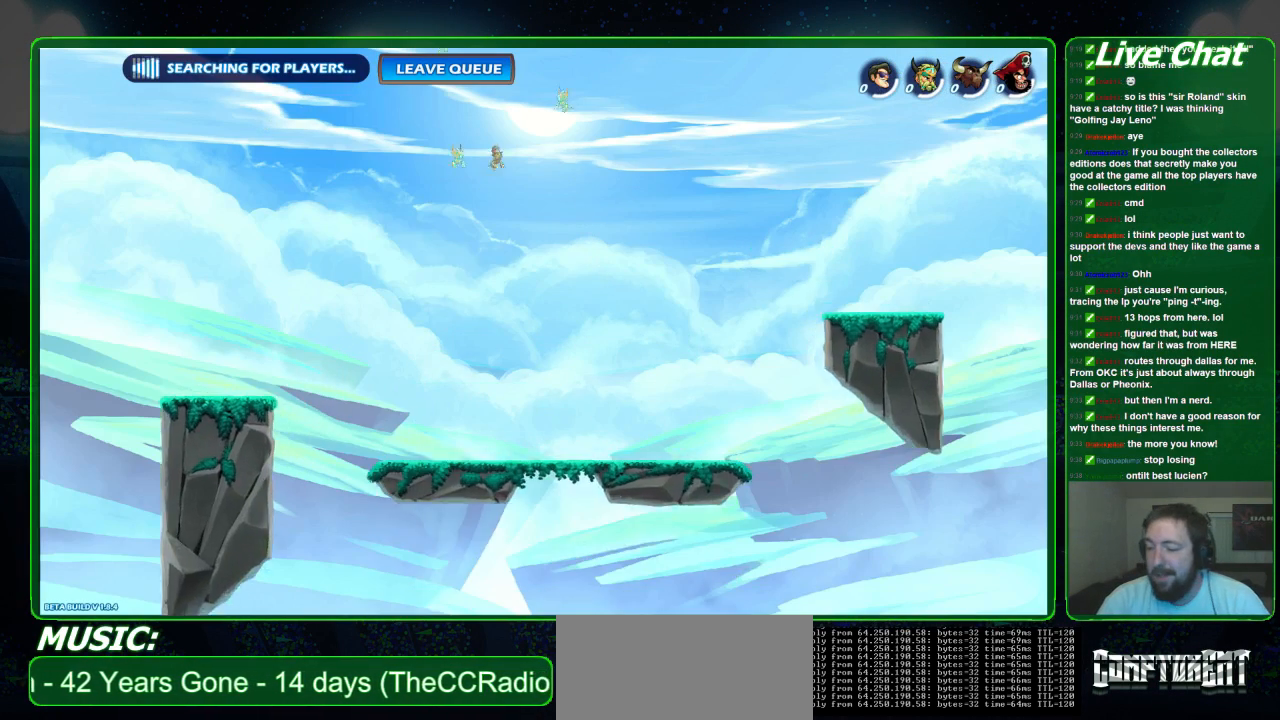
{"buttons": [], "left_stick": "center", "events": []}
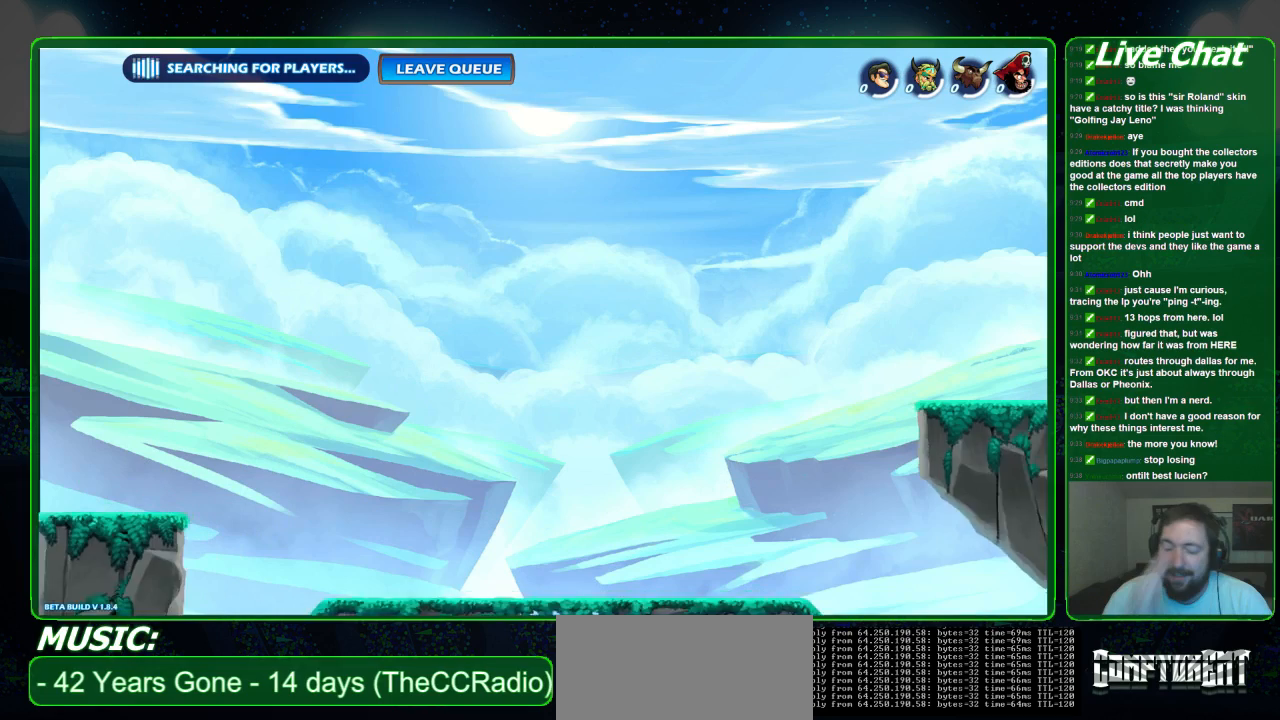
{"buttons": [], "left_stick": "center", "events": []}
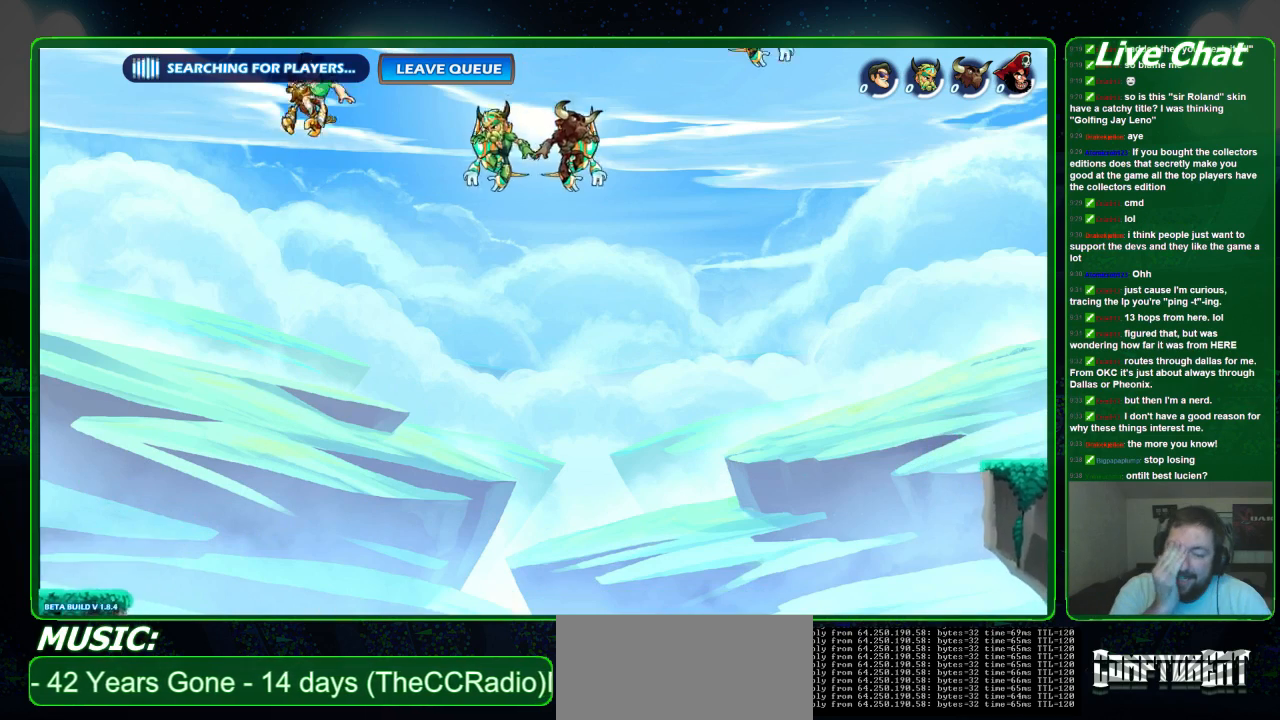
{"buttons": [], "left_stick": "center", "events": []}
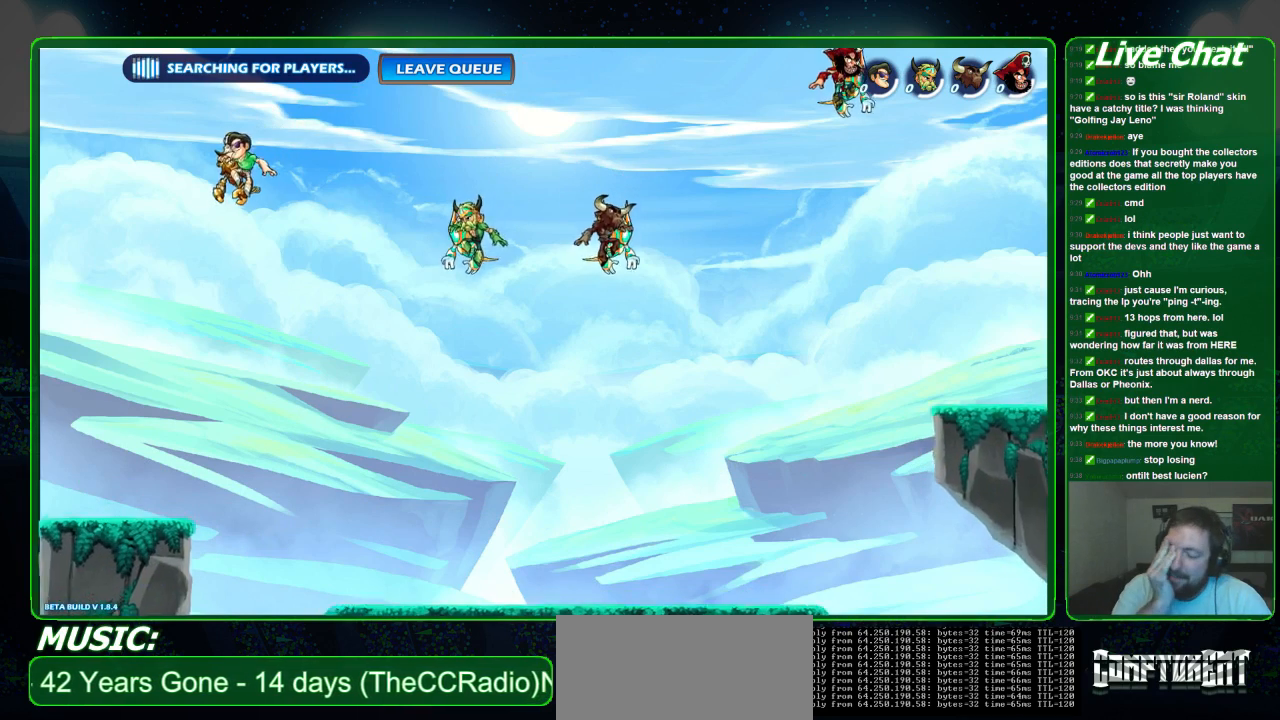
{"buttons": [], "left_stick": "center", "events": []}
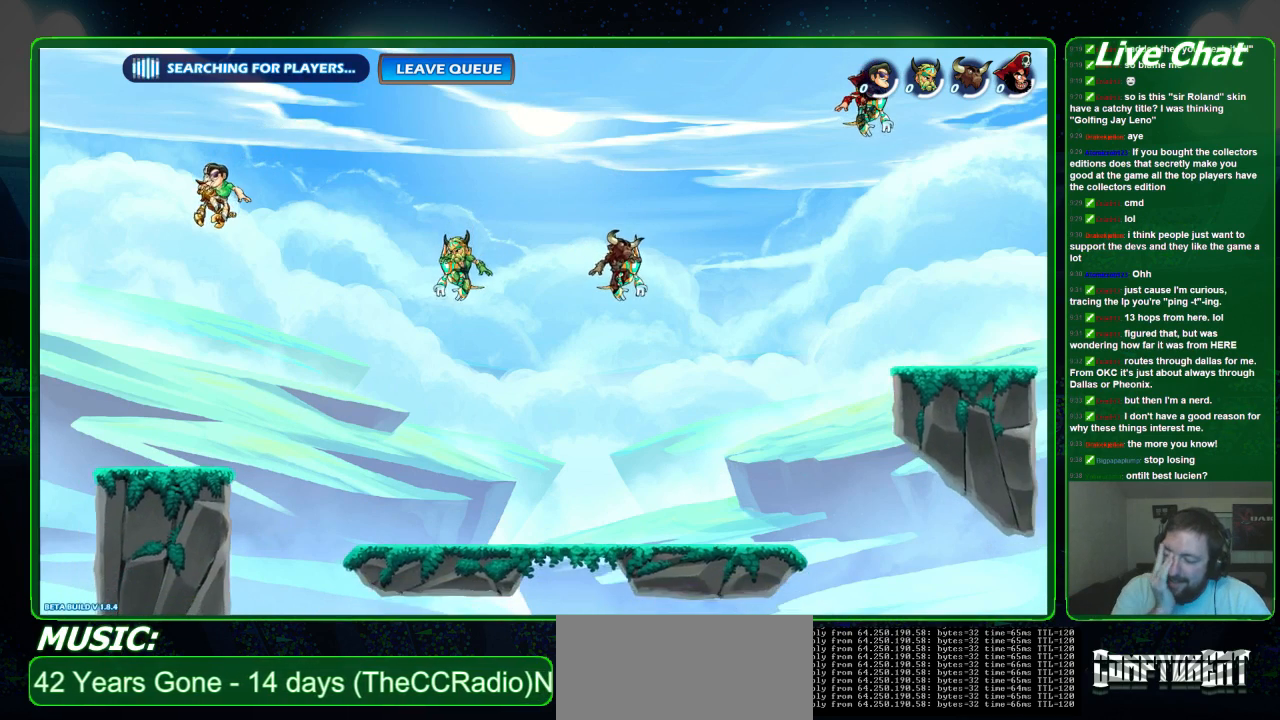
{"buttons": [], "left_stick": "center", "events": []}
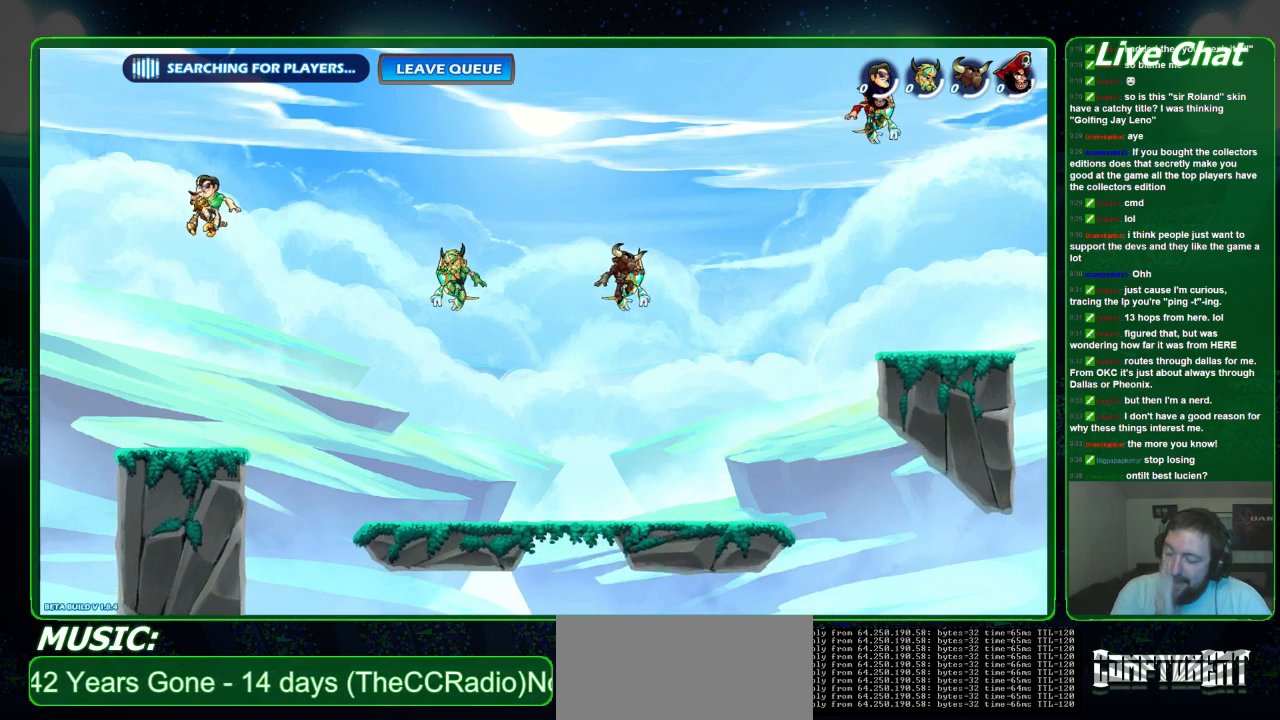
{"buttons": [], "left_stick": "center", "events": []}
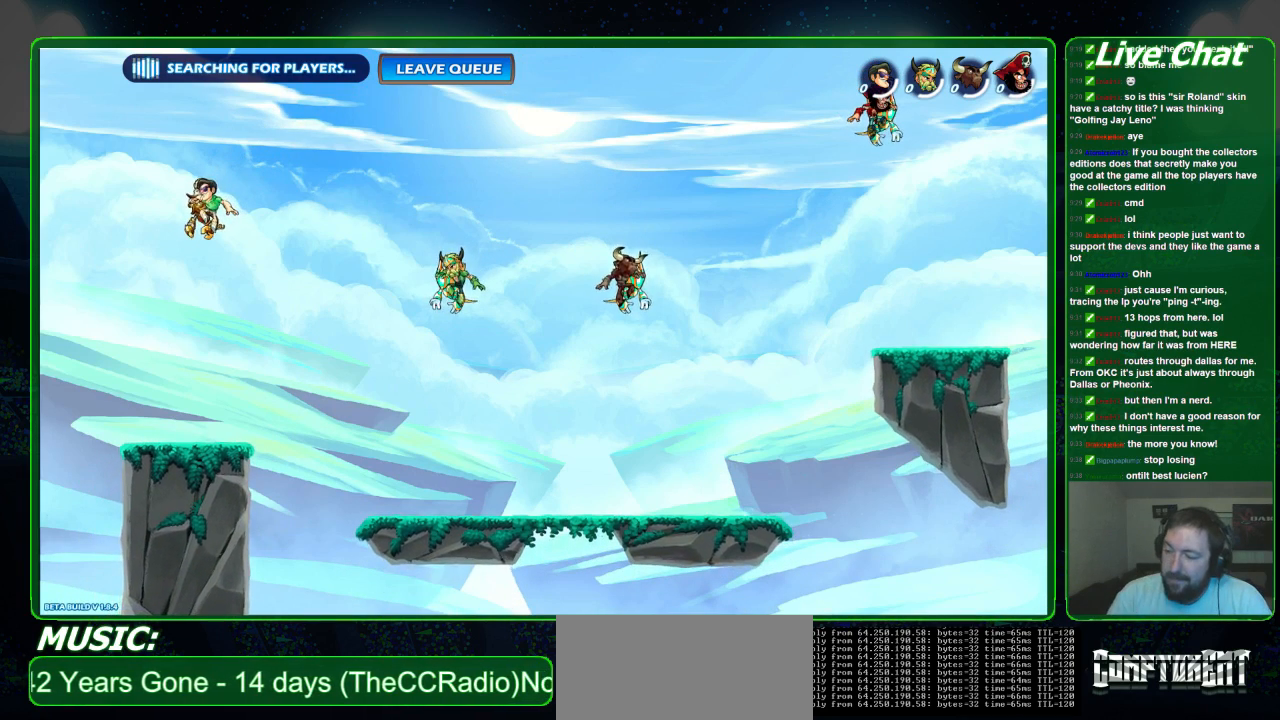
{"buttons": [], "left_stick": "center", "events": [[267, "A", "down"], [267, "left_stick", "right"], [467, "A", "up"], [500, "left_stick", "center"]]}
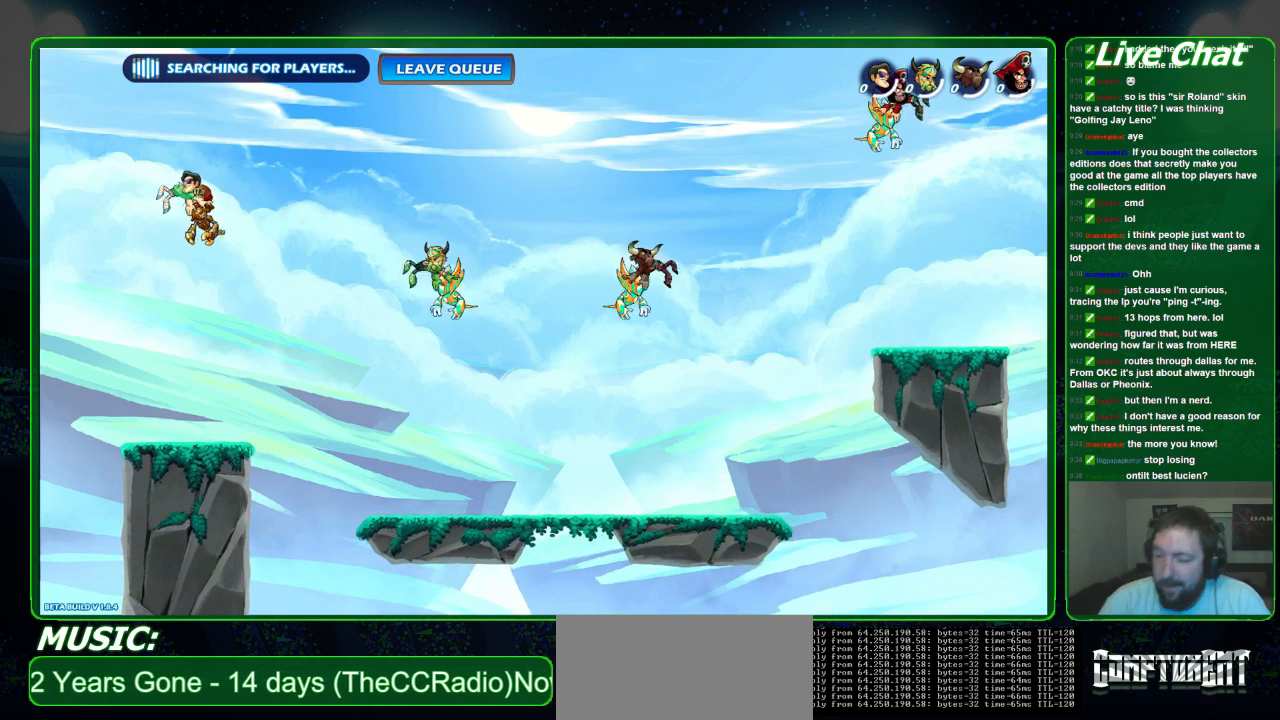
{"buttons": ["A"], "left_stick": "center", "events": [[367, "A", "down"]]}
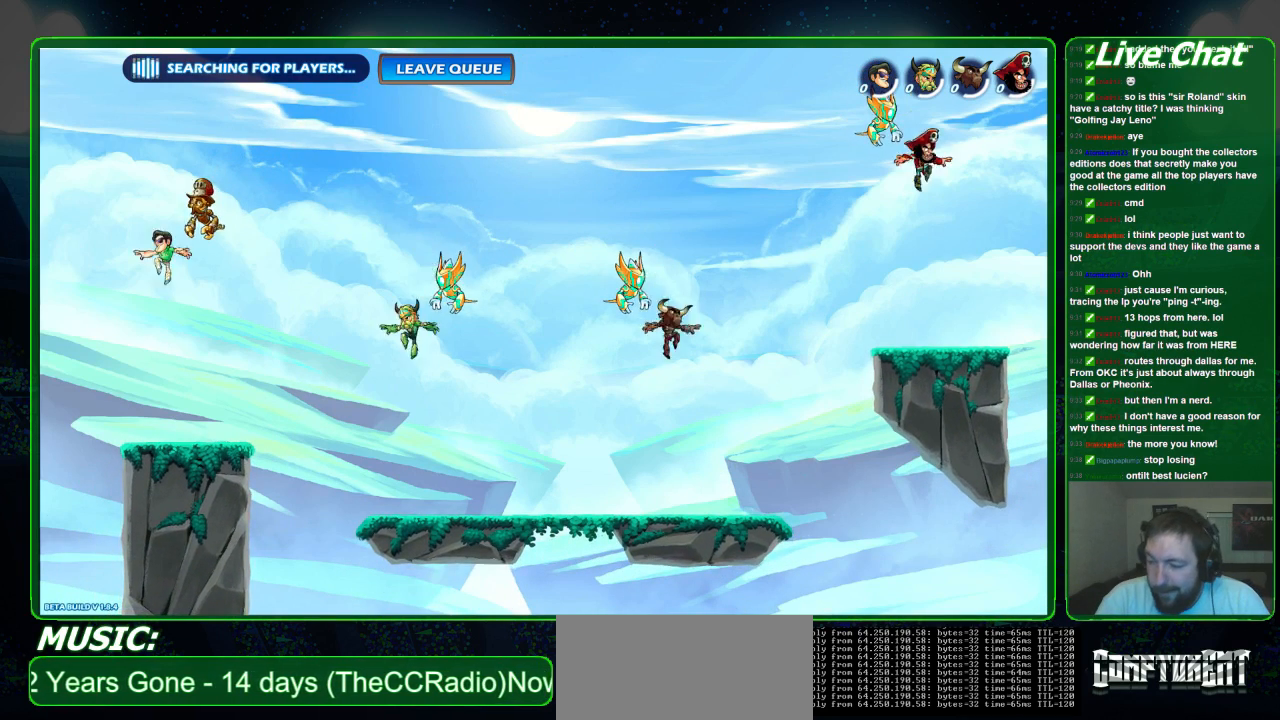
{"buttons": [], "left_stick": "right", "events": [[100, "A", "up"], [333, "left_stick", "right"]]}
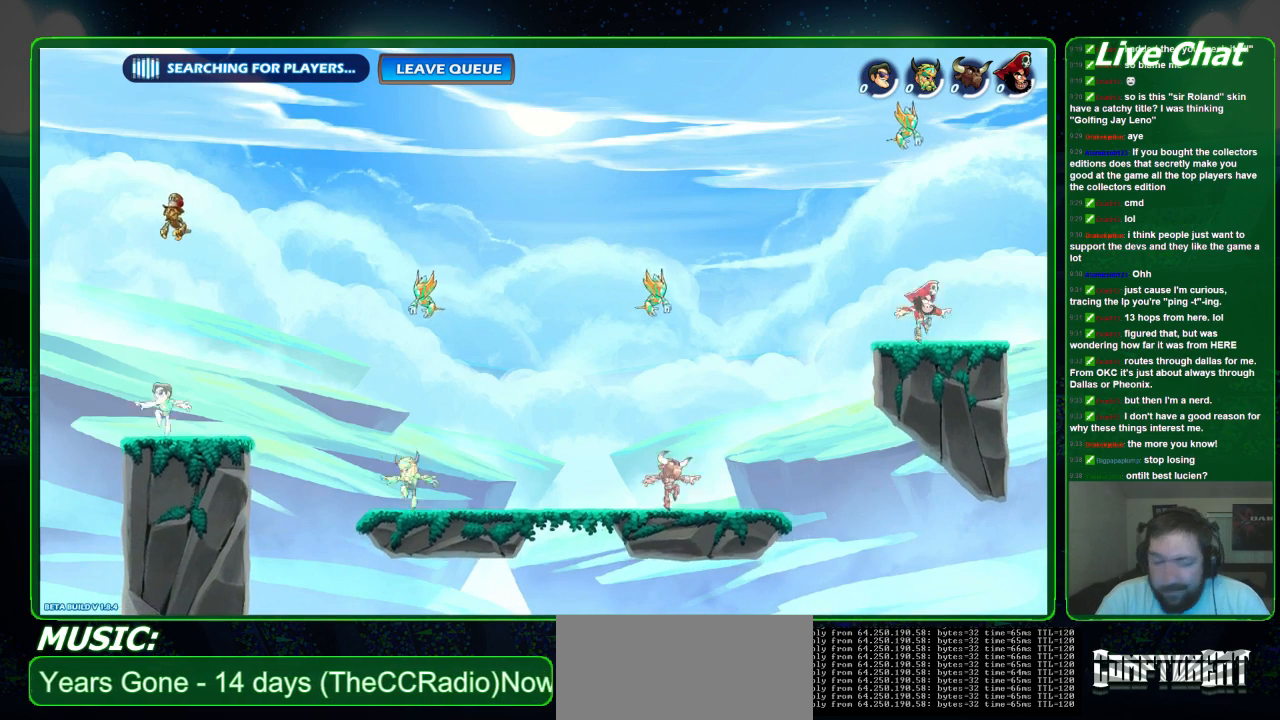
{"buttons": [], "left_stick": "right", "events": []}
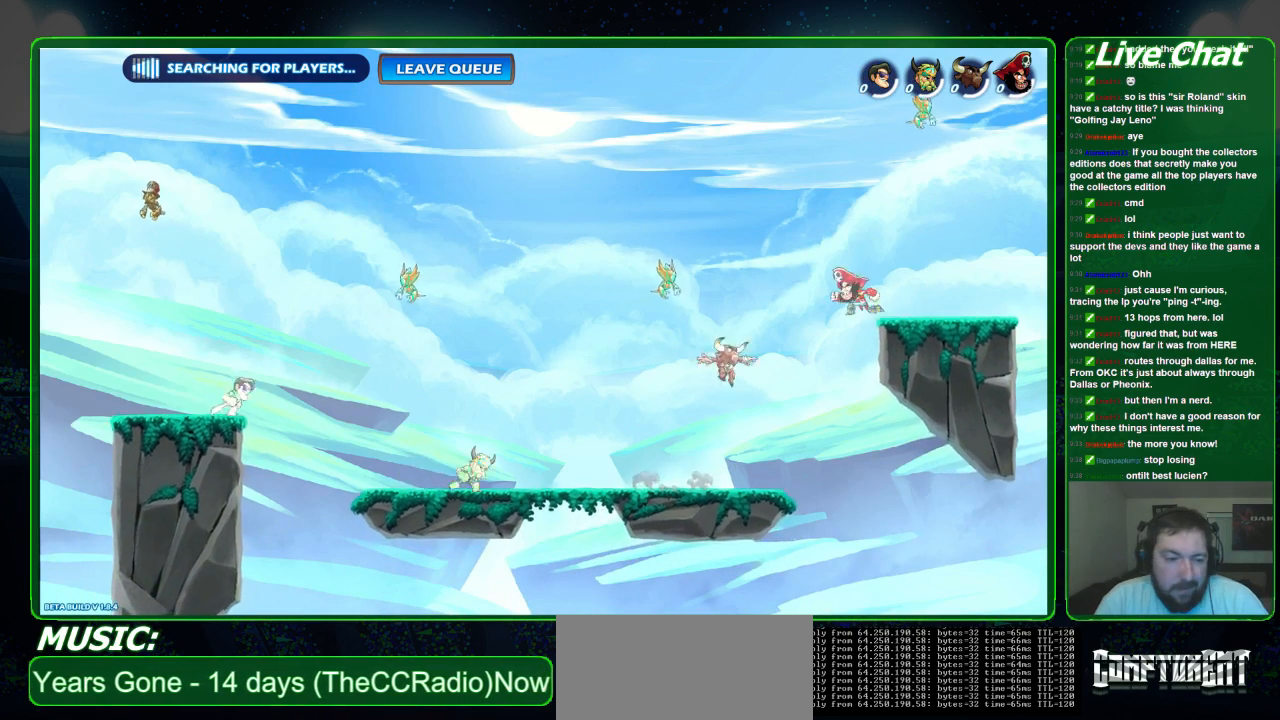
{"buttons": [], "left_stick": "right", "events": []}
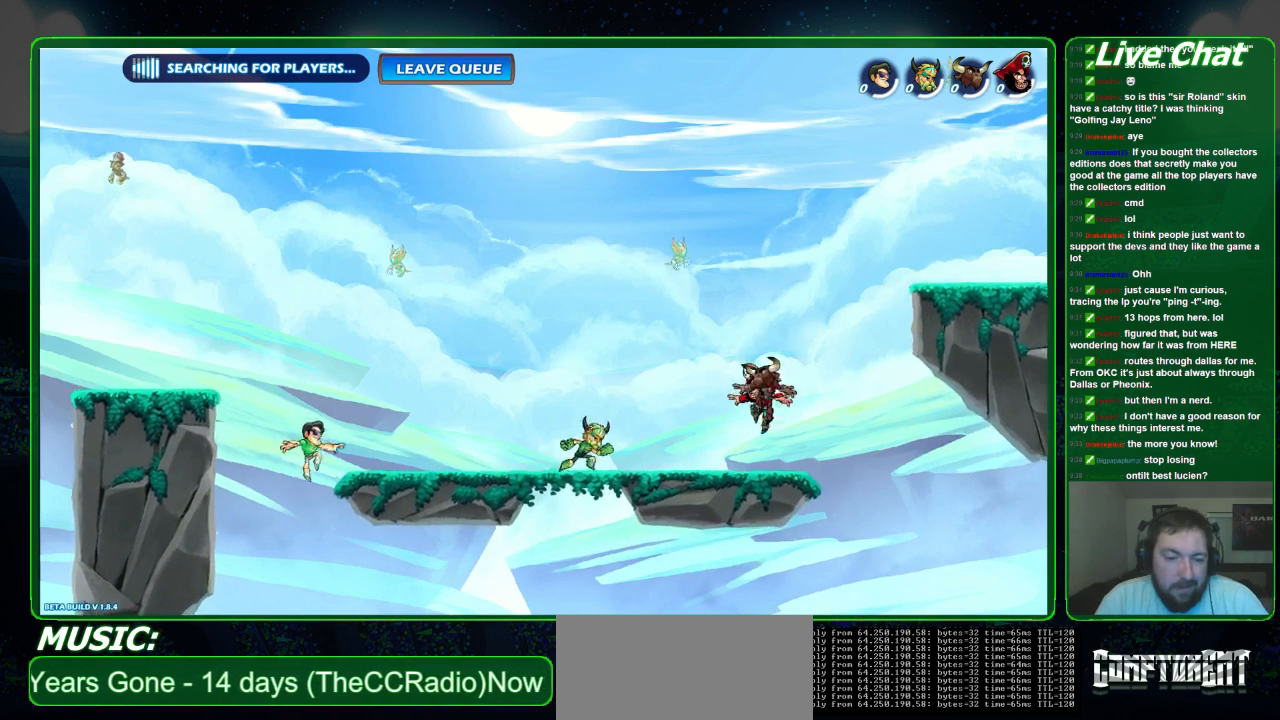
{"buttons": [], "left_stick": "right", "events": []}
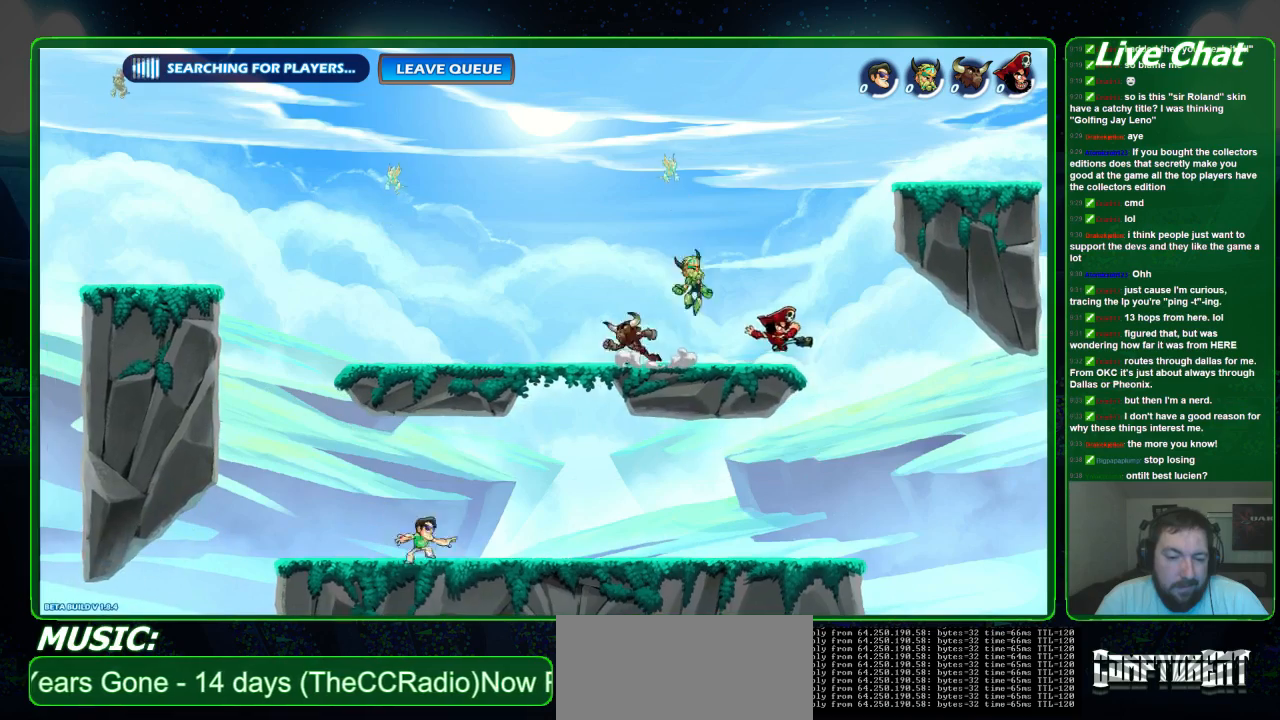
{"buttons": [], "left_stick": "up-right", "events": [[167, "A", "down"], [300, "A", "up"], [367, "A", "down"], [467, "A", "up"], [500, "left_stick", "up-right"]]}
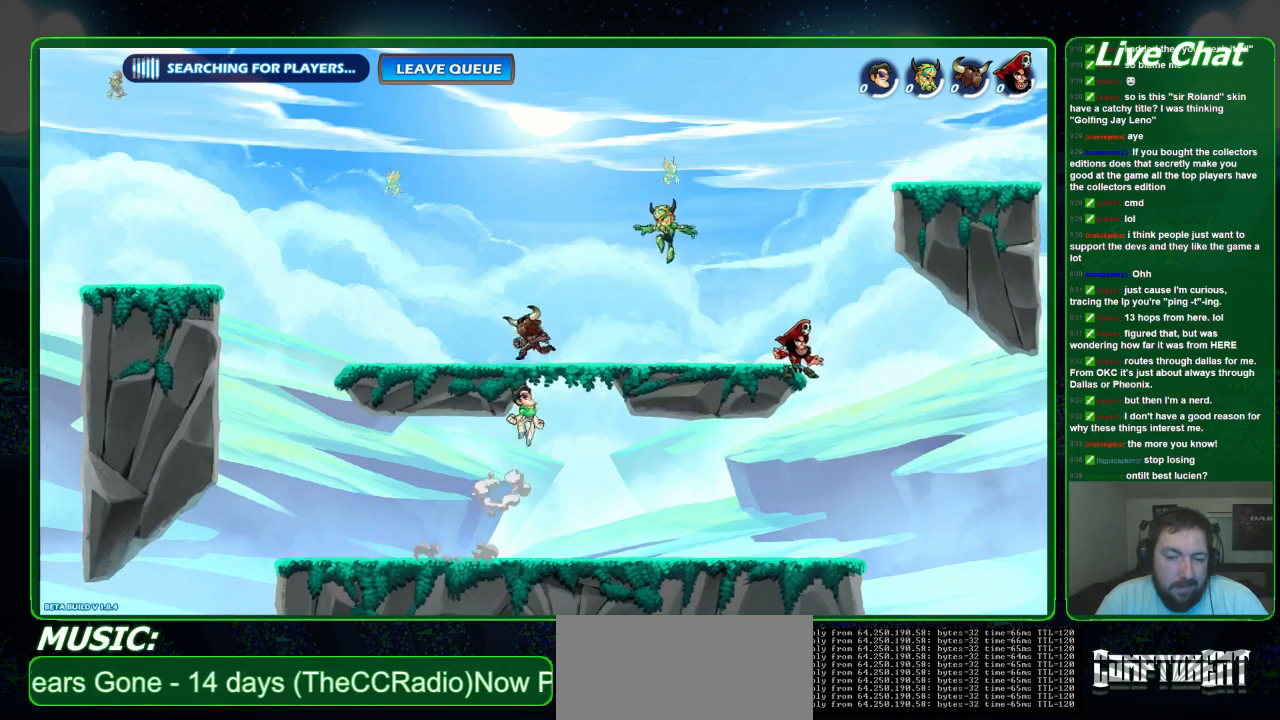
{"buttons": [], "left_stick": "up-right", "events": [[67, "Y", "down"], [167, "Y", "up"], [267, "Y", "down"], [367, "Y", "up"]]}
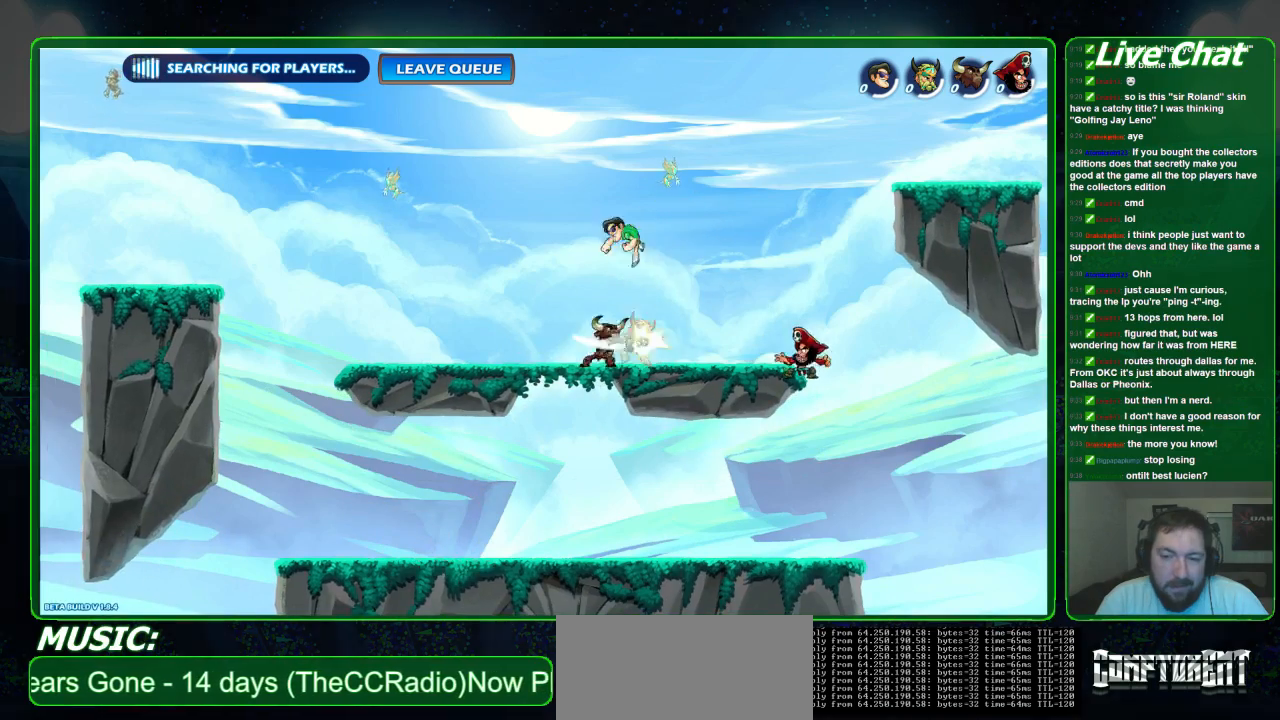
{"buttons": [], "left_stick": "down", "events": [[67, "left_stick", "center"], [167, "left_stick", "down-left"], [400, "left_stick", "down"]]}
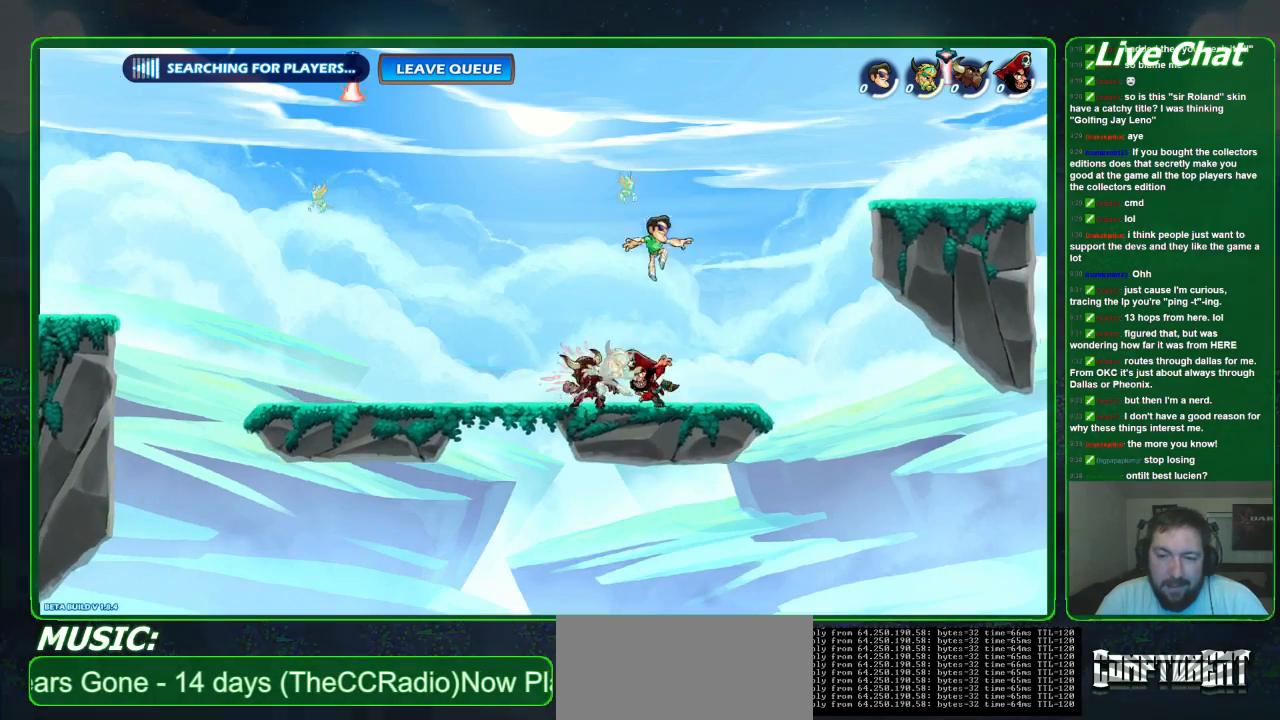
{"buttons": ["X"], "left_stick": "down-left", "events": [[33, "left_stick", "down-left"], [167, "X", "down"]]}
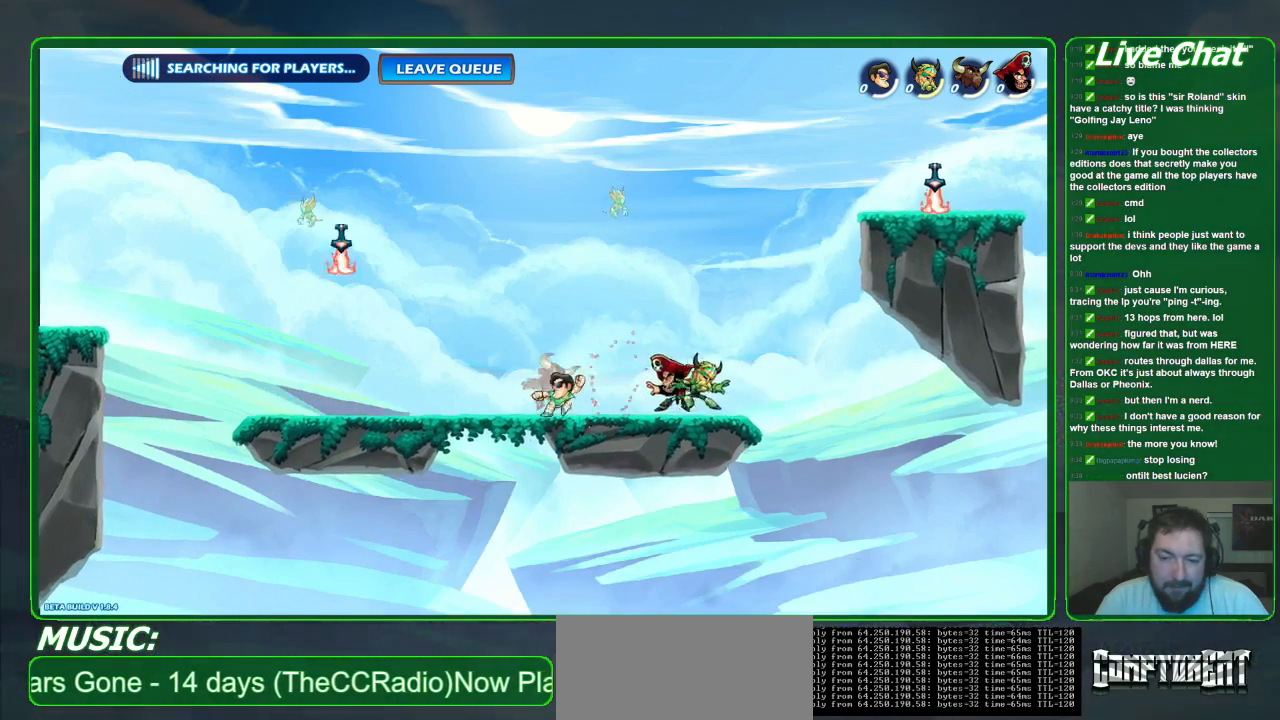
{"buttons": [], "left_stick": "down-left", "events": [[100, "X", "up"], [433, "X", "down"], [500, "X", "up"]]}
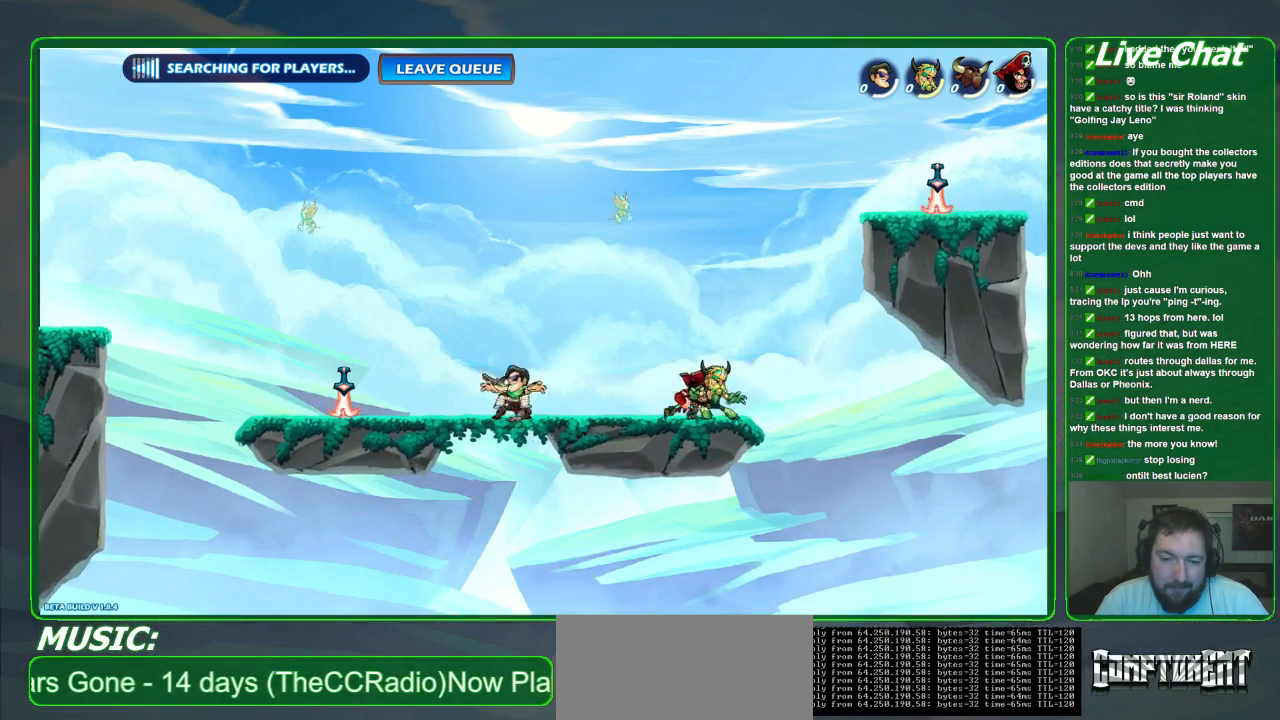
{"buttons": [], "left_stick": "down-left", "events": [[67, "X", "down"], [167, "X", "up"]]}
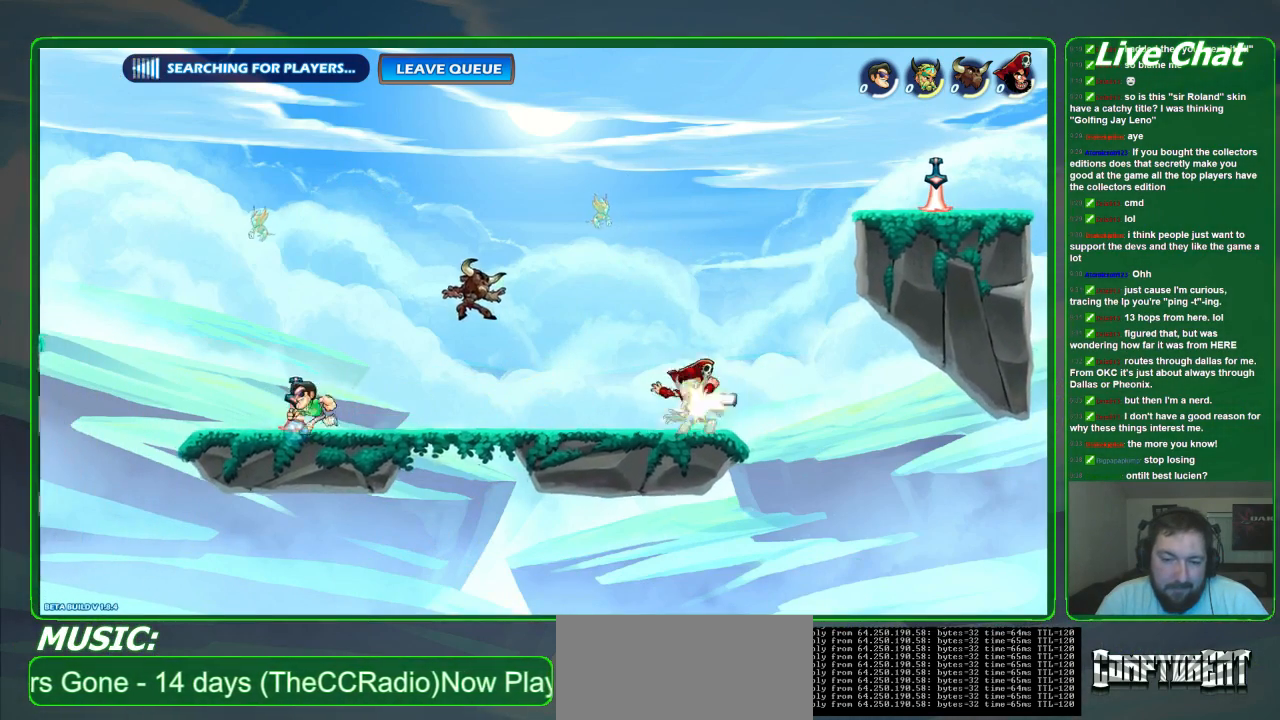
{"buttons": [], "left_stick": "right", "events": [[100, "X", "down"], [133, "left_stick", "down-right"], [200, "left_stick", "right"], [233, "X", "up"]]}
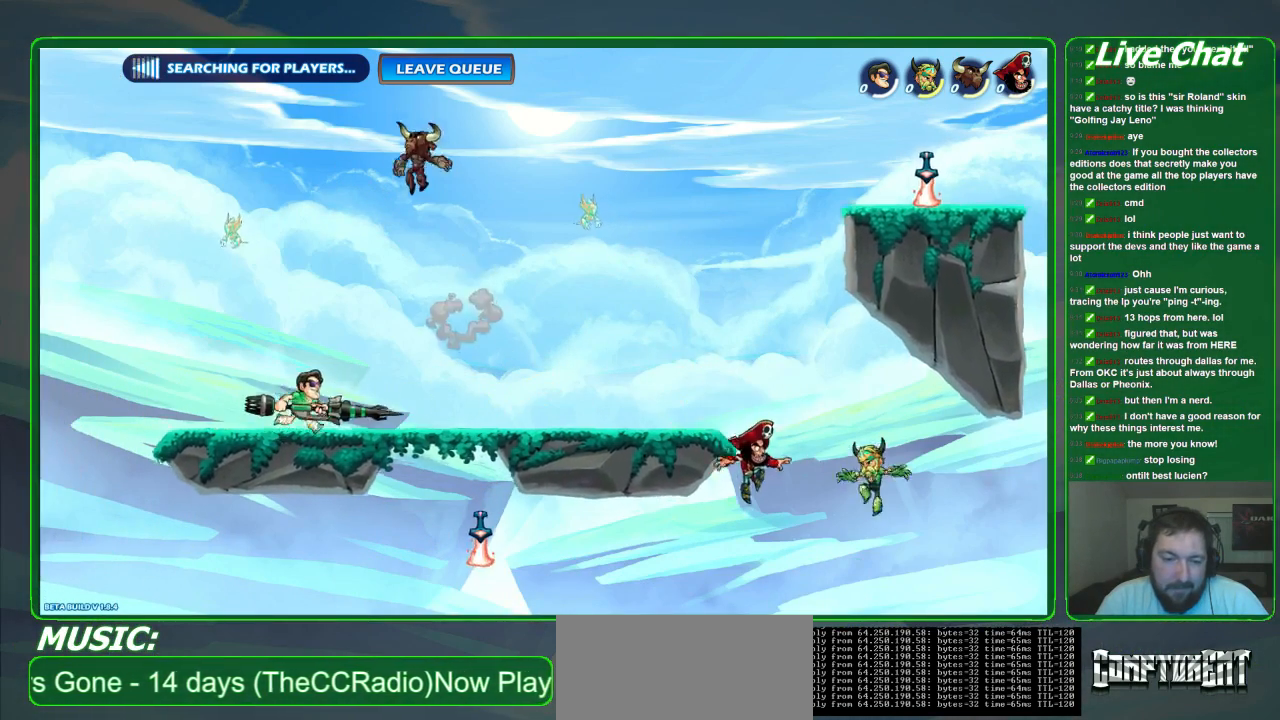
{"buttons": [], "left_stick": "left", "events": [[400, "left_stick", "center"], [467, "left_stick", "left"]]}
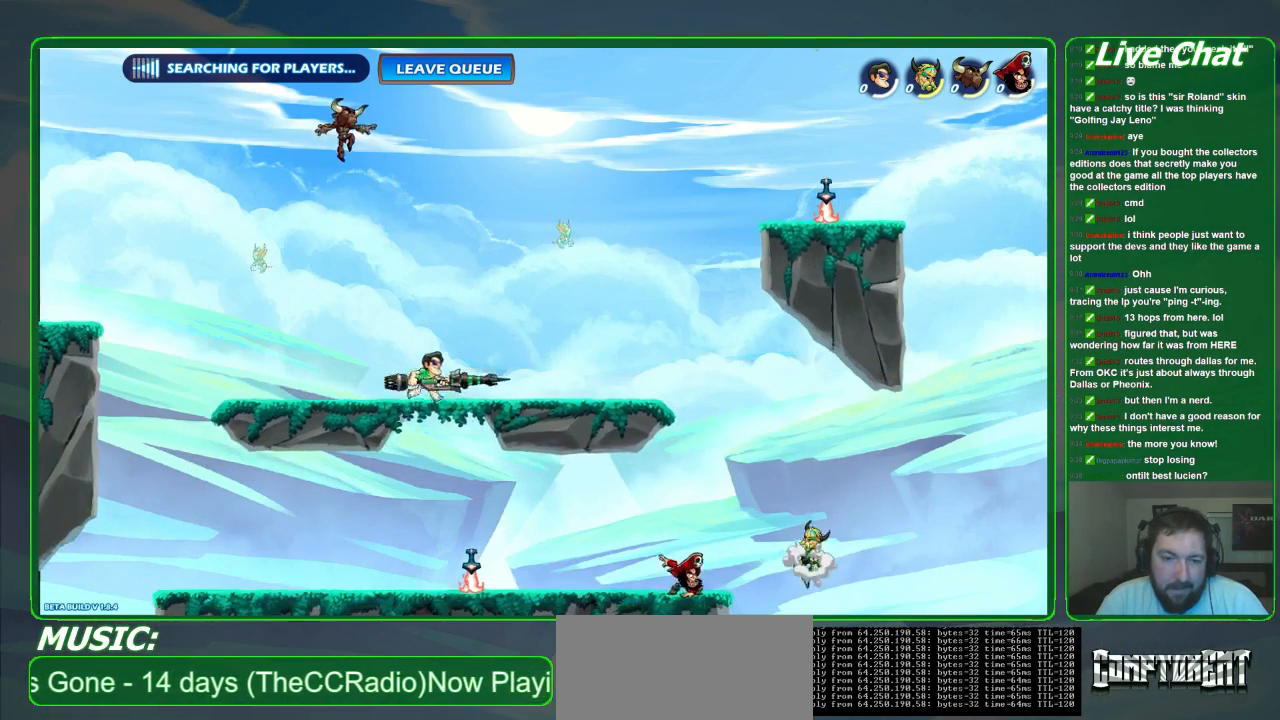
{"buttons": [], "left_stick": "center", "events": [[167, "left_stick", "center"], [233, "B", "down"], [333, "B", "up"]]}
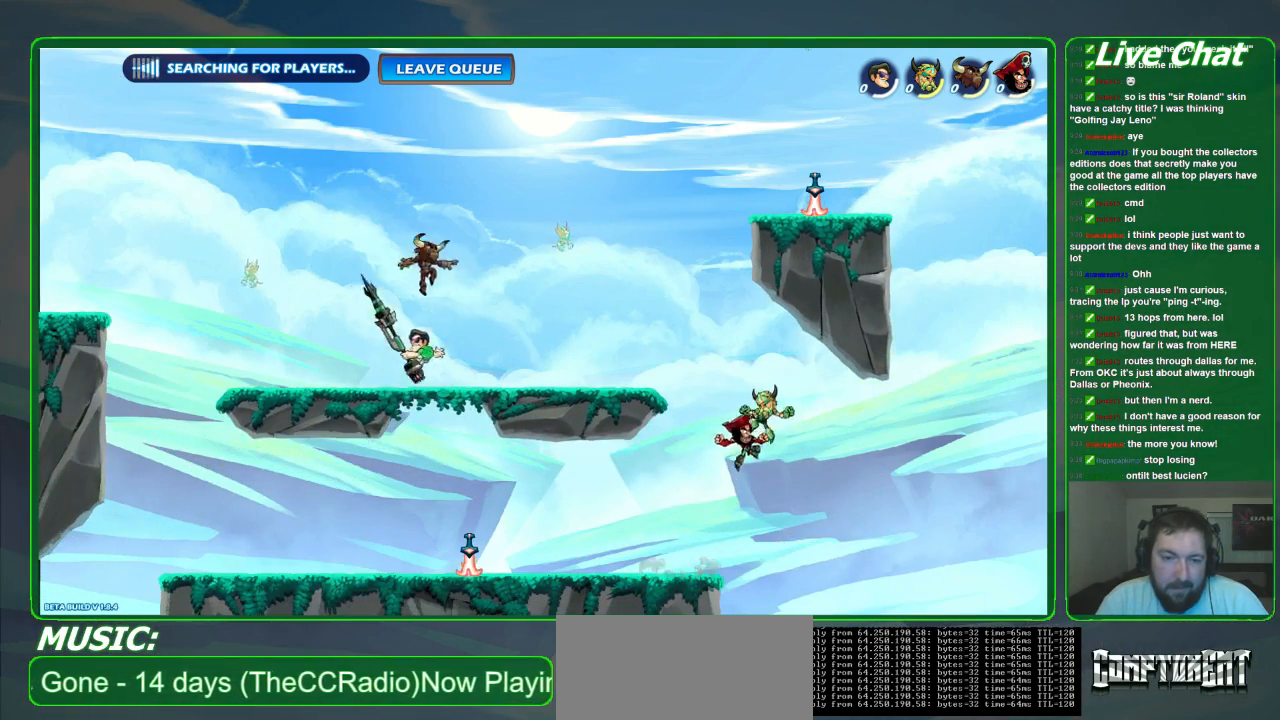
{"buttons": [], "left_stick": "center", "events": []}